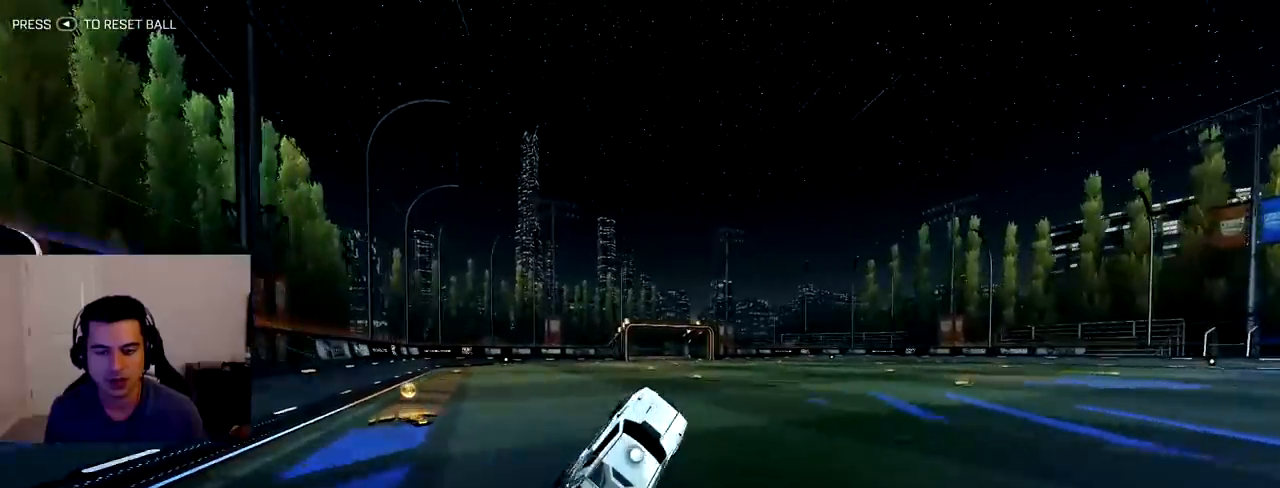
Gameplay with a controller (PlayStation layout); each line is a JSON object with the inputs held at the frame after it. "events" lists button and stick changes between this image and that frame as [ms after this image, input, new state], when the widget could be followed in between. Not read: L3 R3.
{"buttons": ["R2"], "left_stick": "down-right", "right_stick": "up-right", "events": [[450, "left_stick", "down-right"]]}
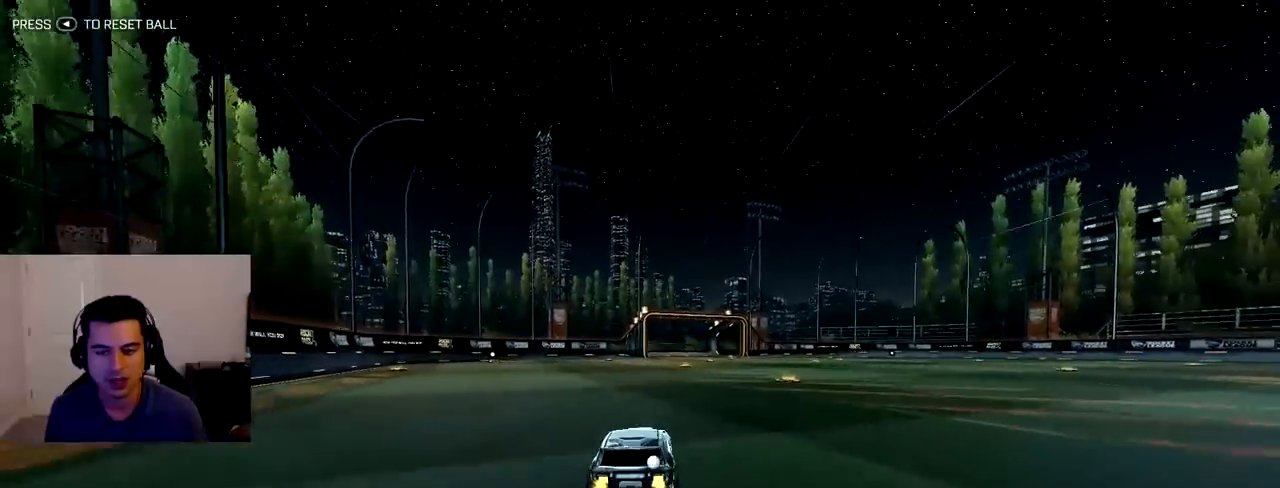
{"buttons": ["R2"], "left_stick": "left", "right_stick": "up-right", "events": [[183, "CROSS", "down"], [283, "left_stick", "left"], [317, "CROSS", "up"], [350, "CROSS", "down"], [500, "CROSS", "up"]]}
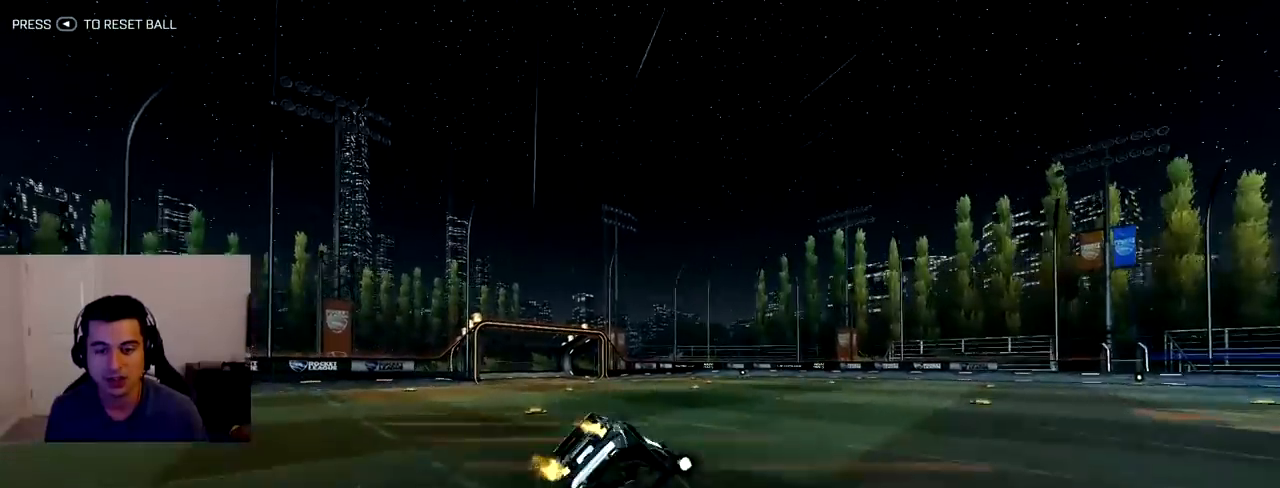
{"buttons": [], "left_stick": "center", "right_stick": "center", "events": [[67, "left_stick", "center"], [133, "R2", "up"], [483, "right_stick", "center"]]}
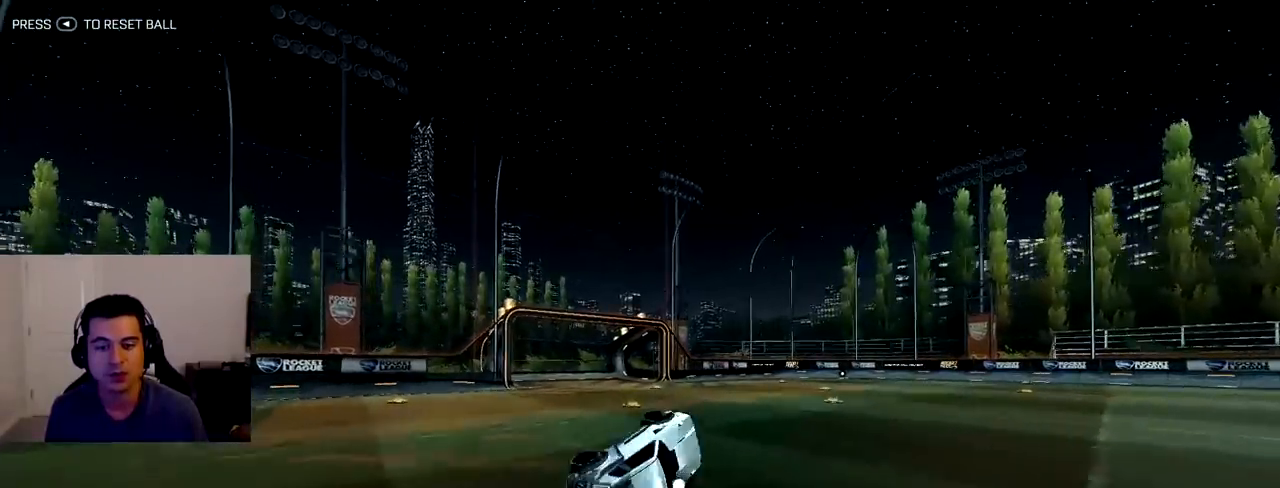
{"buttons": ["R2"], "left_stick": "center", "right_stick": "center", "events": [[217, "R2", "down"]]}
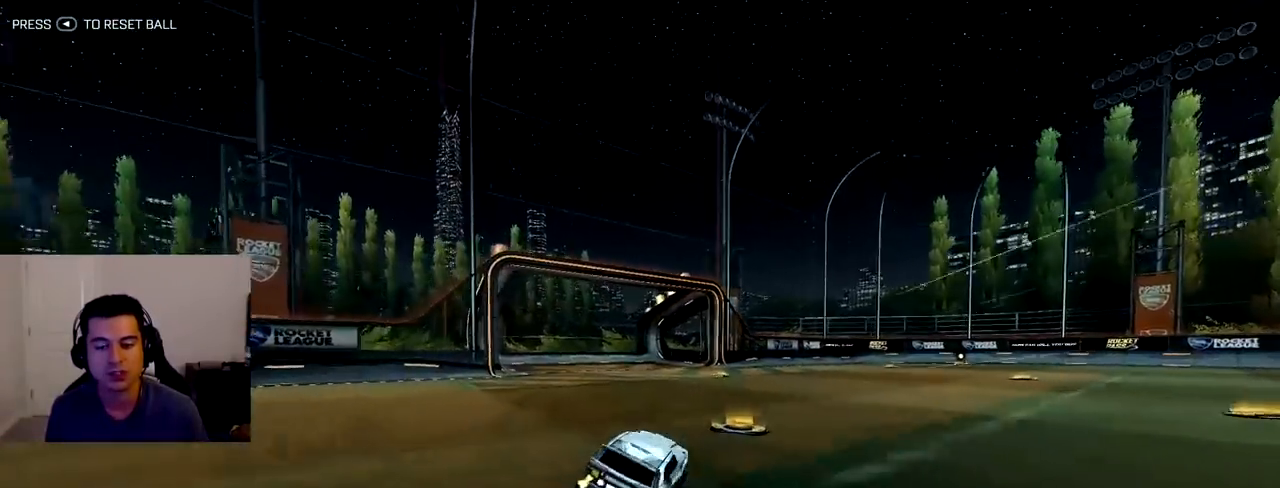
{"buttons": ["R2"], "left_stick": "center", "right_stick": "center", "events": []}
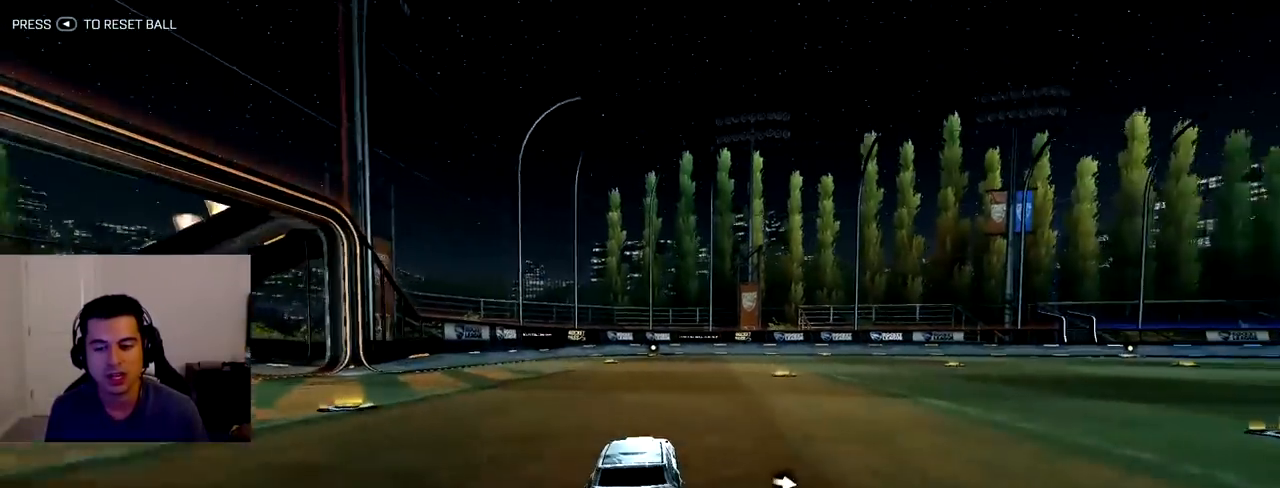
{"buttons": ["R2"], "left_stick": "center", "right_stick": "center", "events": [[33, "left_stick", "right"], [267, "left_stick", "center"]]}
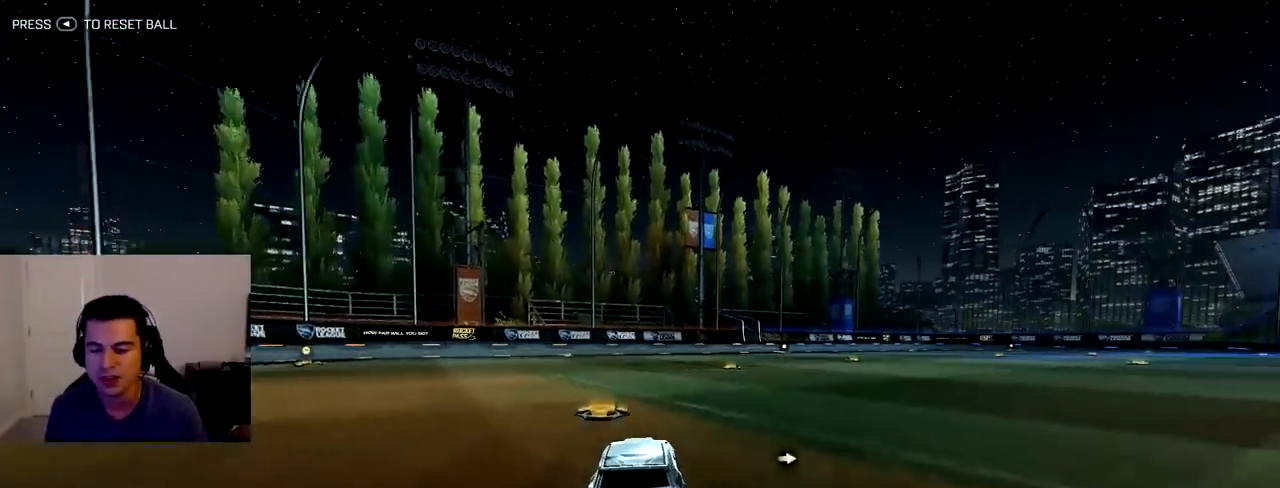
{"buttons": [], "left_stick": "center", "right_stick": "center", "events": [[183, "R2", "up"]]}
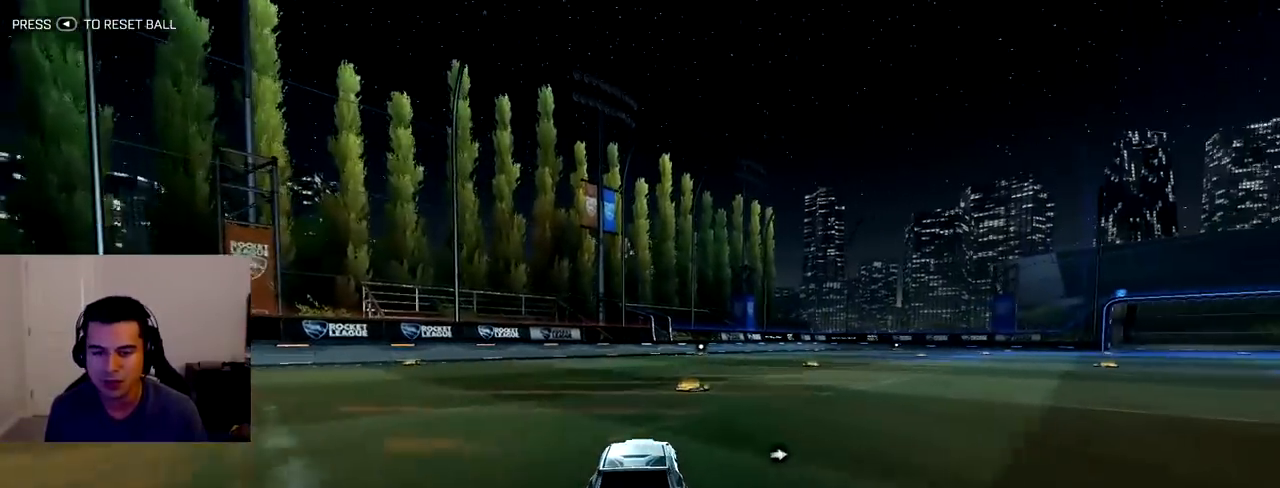
{"buttons": ["CROSS", "R2"], "left_stick": "down-right", "right_stick": "center", "events": [[217, "left_stick", "down-right"], [400, "R2", "down"], [467, "CROSS", "down"]]}
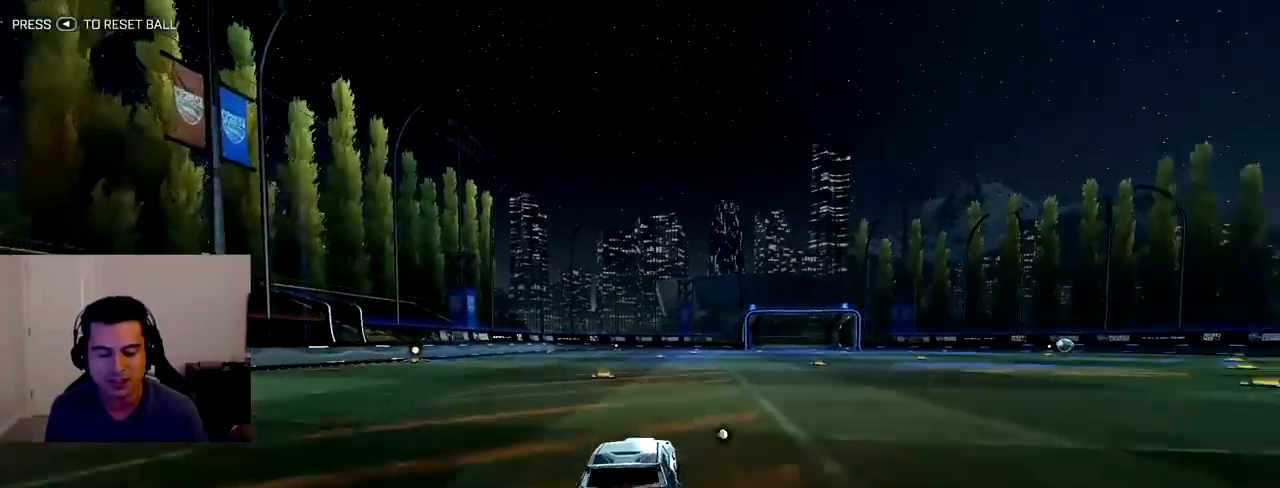
{"buttons": ["R2"], "left_stick": "center", "right_stick": "center", "events": [[67, "left_stick", "left"], [83, "CROSS", "up"], [133, "CROSS", "down"], [250, "CROSS", "up"], [333, "left_stick", "center"]]}
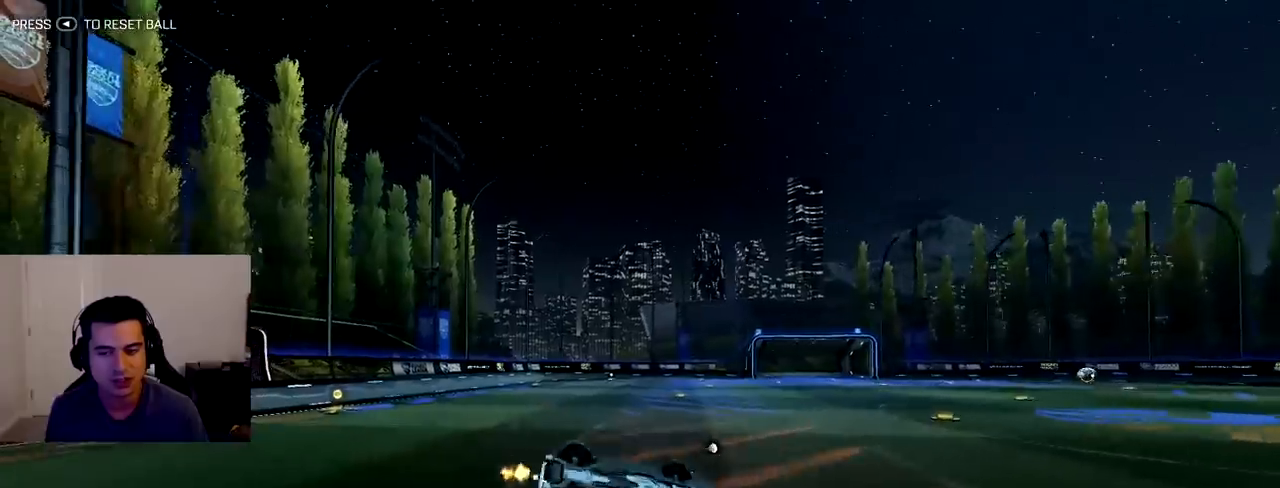
{"buttons": ["R2"], "left_stick": "center", "right_stick": "center", "events": []}
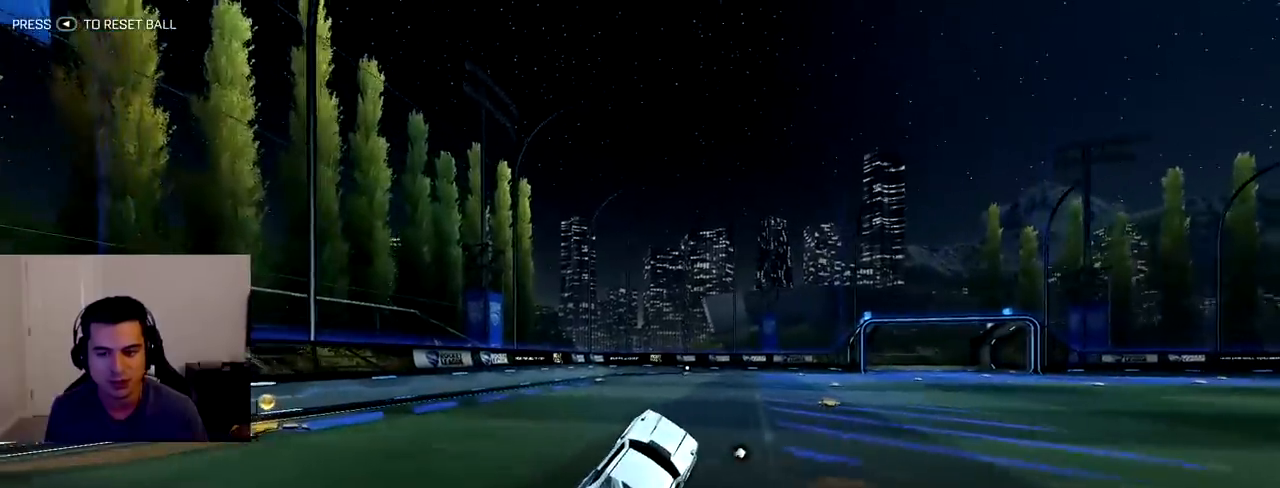
{"buttons": ["R2"], "left_stick": "down-right", "right_stick": "center", "events": [[300, "left_stick", "down-right"]]}
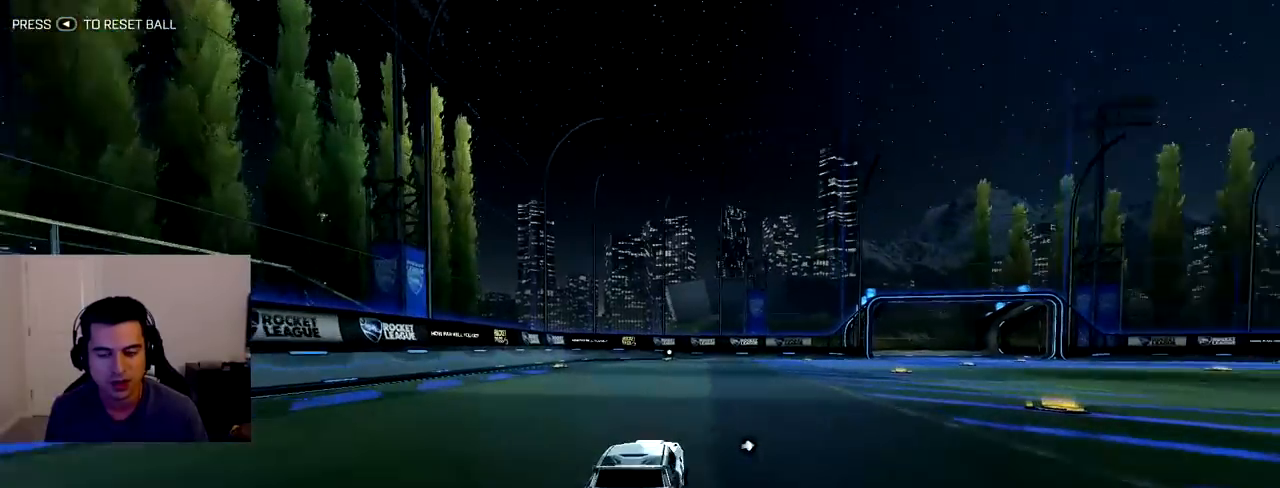
{"buttons": ["CROSS", "R2"], "left_stick": "down-right", "right_stick": "center", "events": [[417, "CROSS", "down"]]}
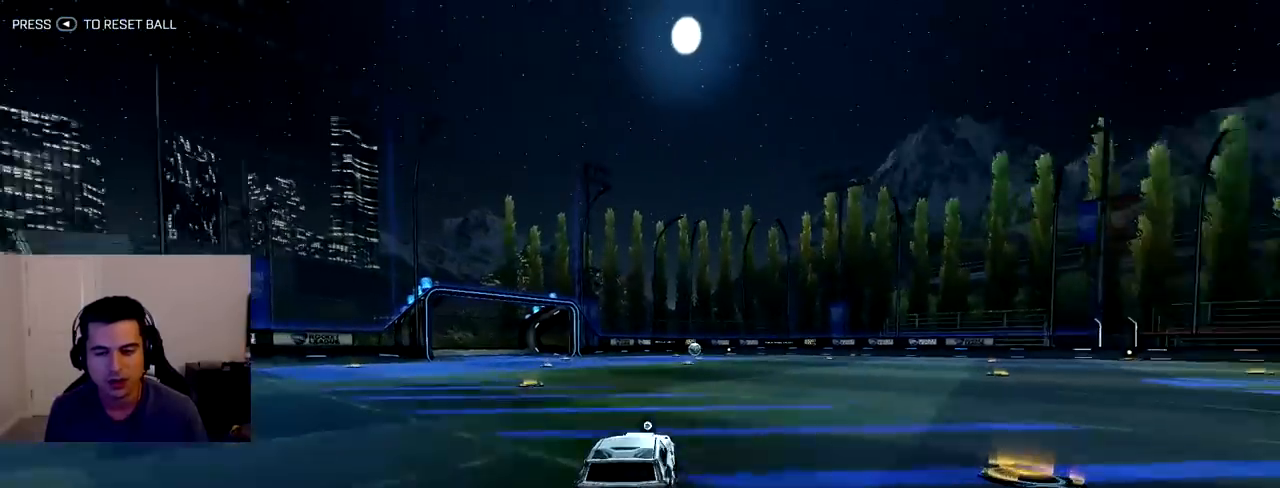
{"buttons": ["R2"], "left_stick": "center", "right_stick": "center", "events": [[33, "CROSS", "up"], [67, "left_stick", "up-left"], [100, "CROSS", "down"], [217, "CROSS", "up"], [283, "left_stick", "center"]]}
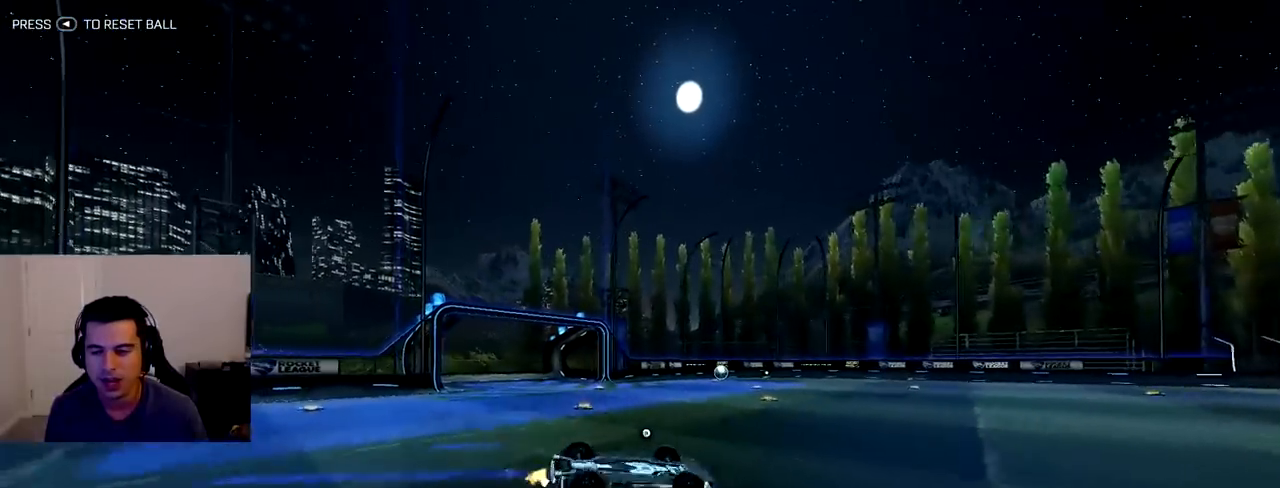
{"buttons": ["R2"], "left_stick": "center", "right_stick": "center", "events": []}
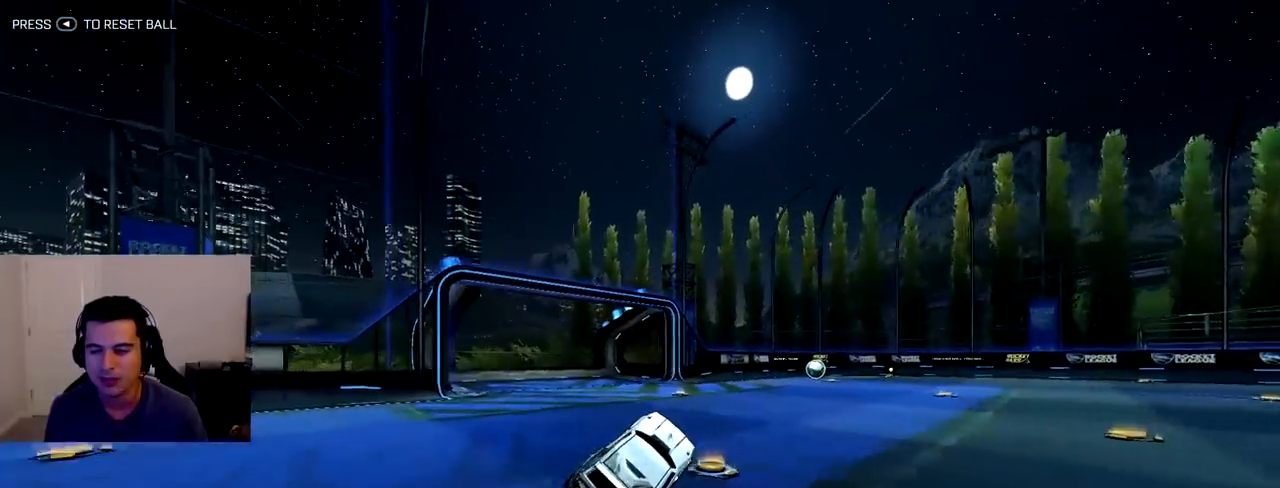
{"buttons": ["R1", "R2"], "left_stick": "center", "right_stick": "center", "events": [[33, "left_stick", "up-left"], [133, "left_stick", "center"], [383, "R1", "down"]]}
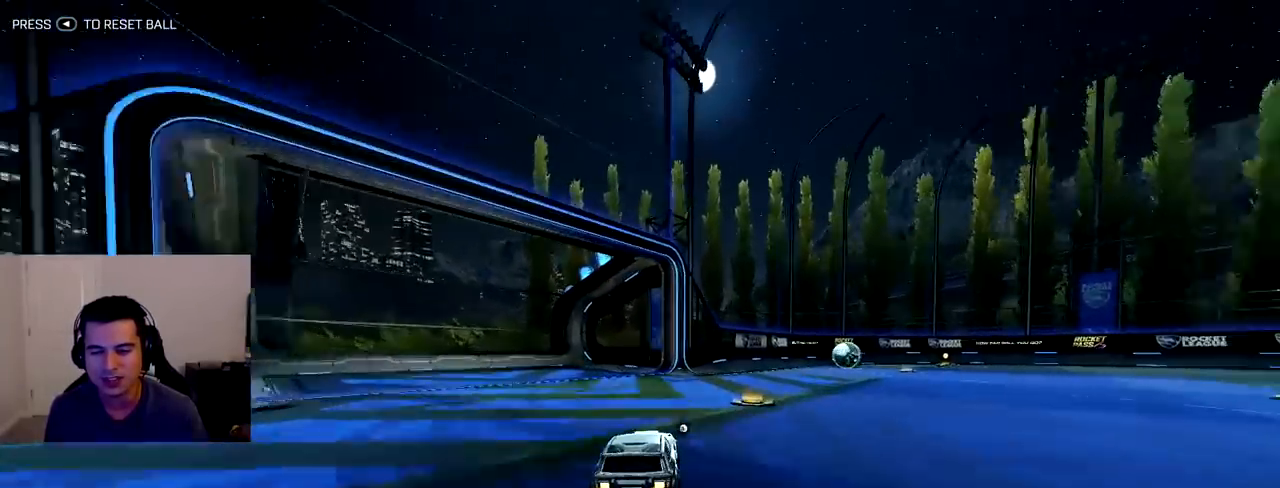
{"buttons": ["R2"], "left_stick": "center", "right_stick": "center", "events": [[250, "R1", "up"]]}
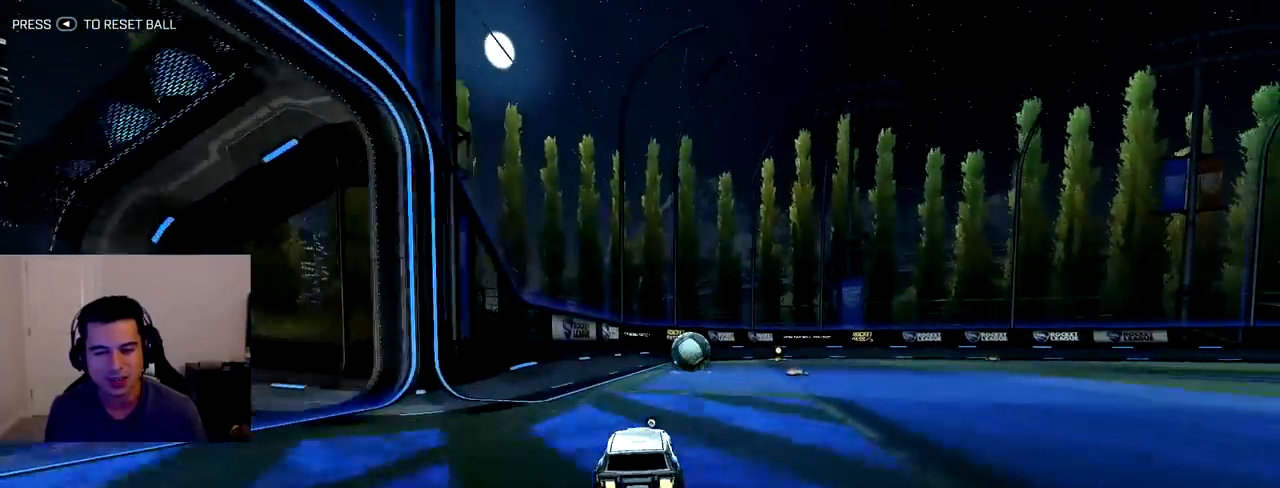
{"buttons": ["R2"], "left_stick": "right", "right_stick": "center", "events": [[383, "left_stick", "right"]]}